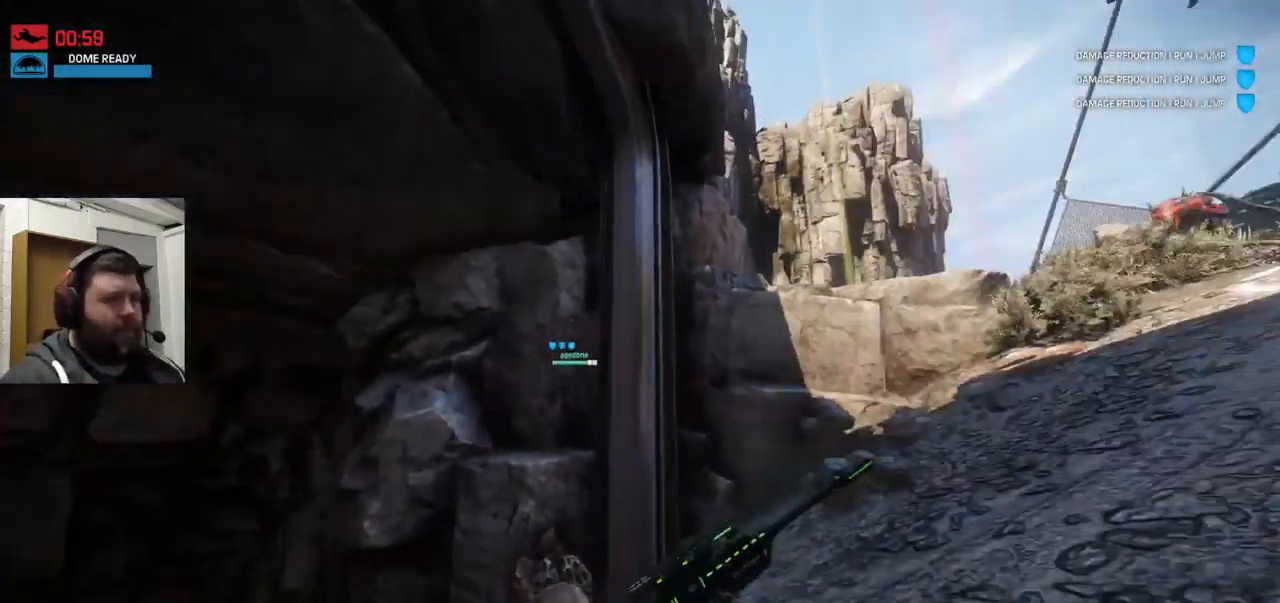
Gameplay with a controller (PlayStation layout); each line is a JSON object with the inputs held at the frame after it. "events" lists button and stick changes between this image and that frame as [ms after this image, input, new state], when the widget could be followed in between.
{"buttons": [], "left_stick": "center", "right_stick": "center", "events": [[50, "right_stick", "center"], [100, "right_stick", "right"], [367, "right_stick", "center"]]}
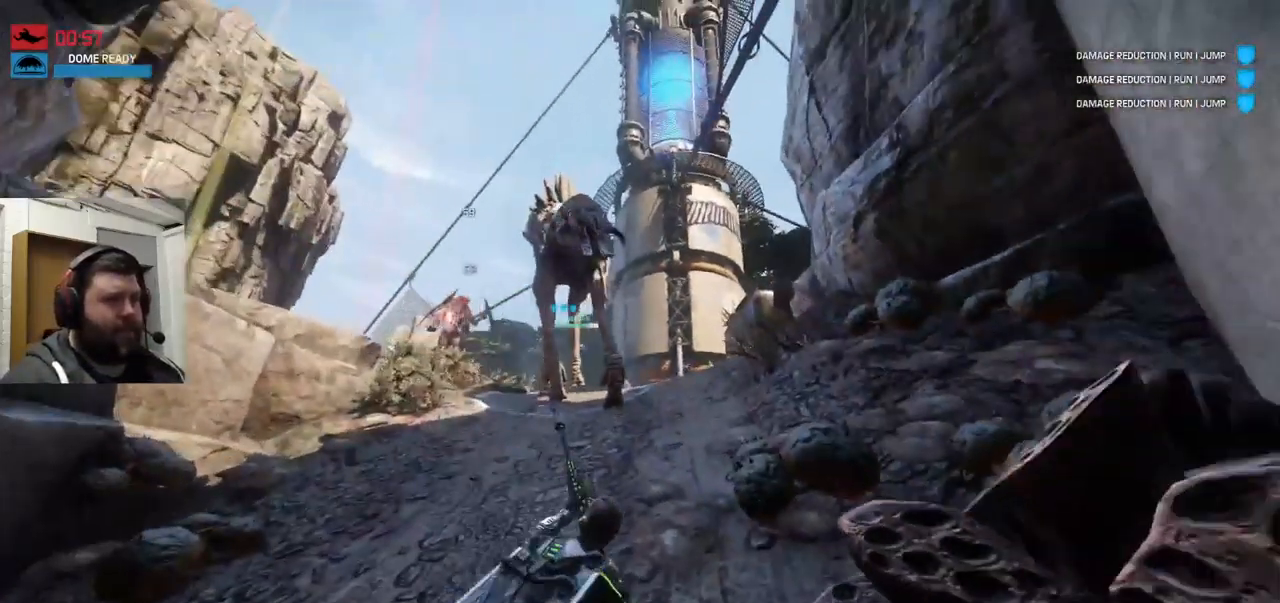
{"buttons": [], "left_stick": "center", "right_stick": "center", "events": []}
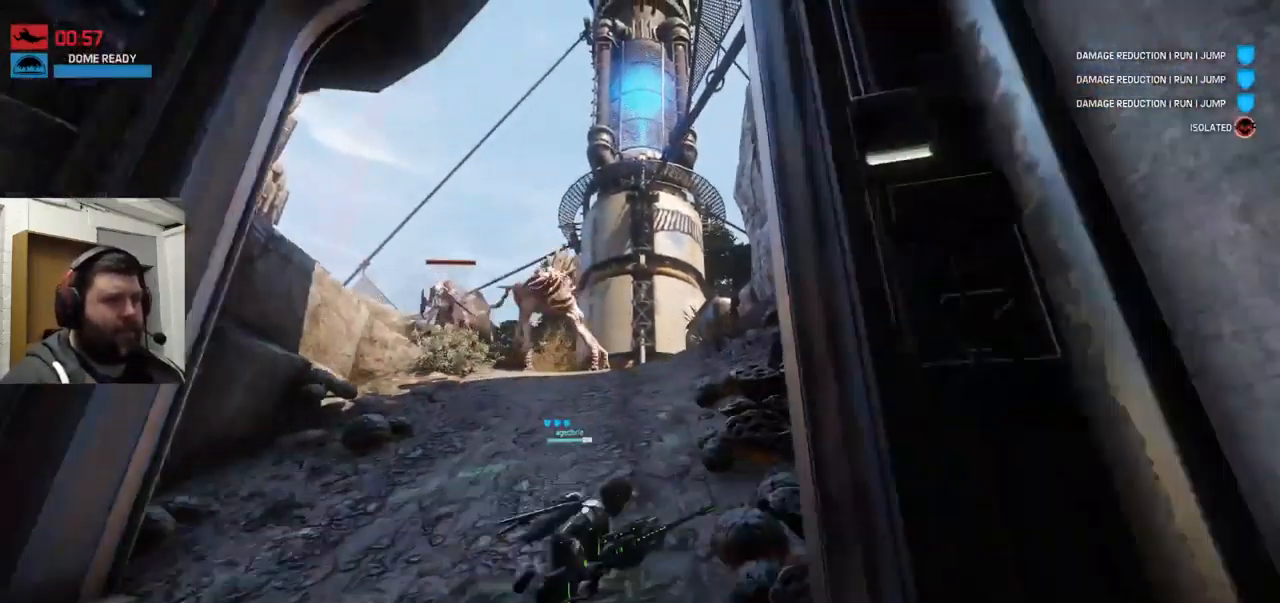
{"buttons": [], "left_stick": "center", "right_stick": "center", "events": []}
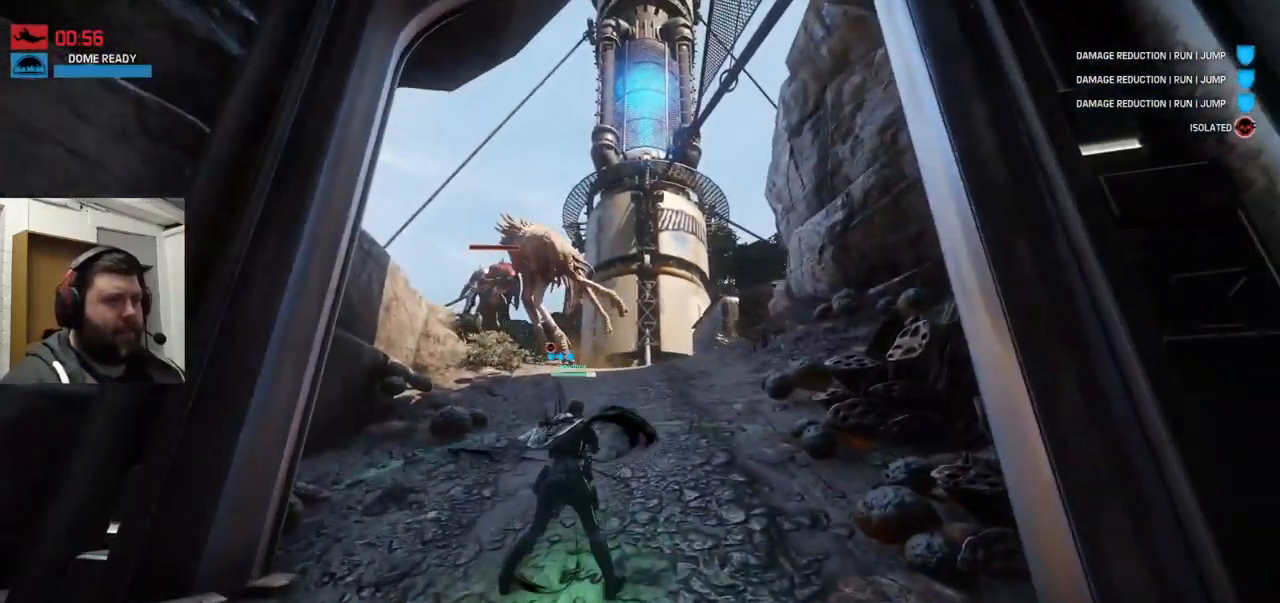
{"buttons": [], "left_stick": "center", "right_stick": "center", "events": []}
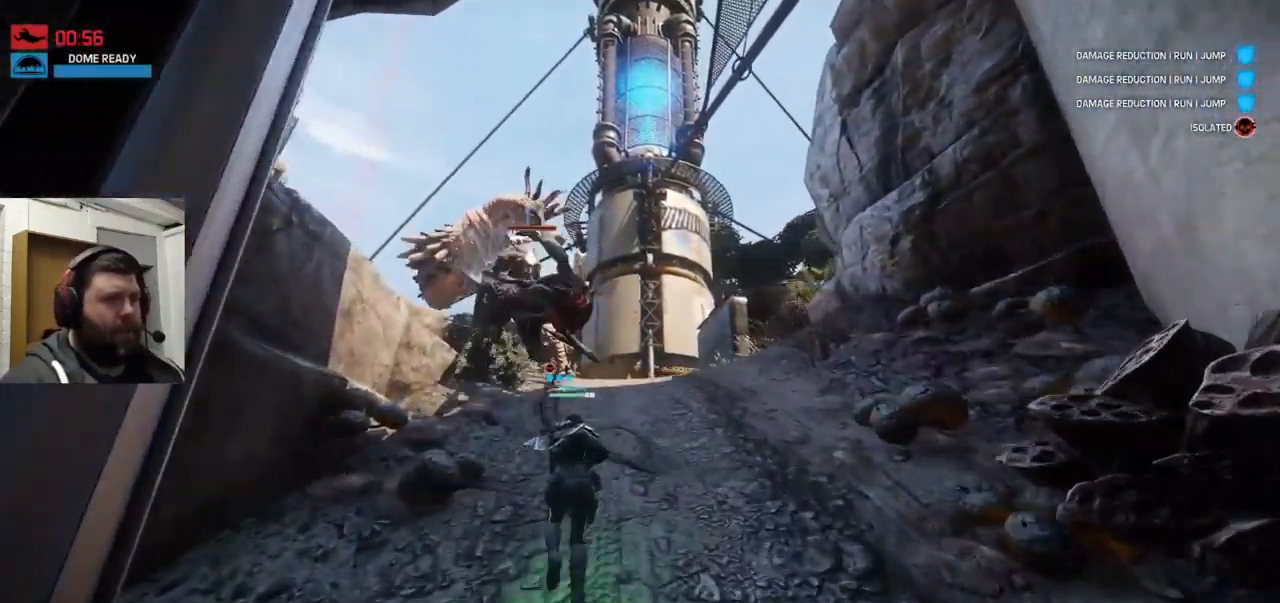
{"buttons": [], "left_stick": "center", "right_stick": "center", "events": []}
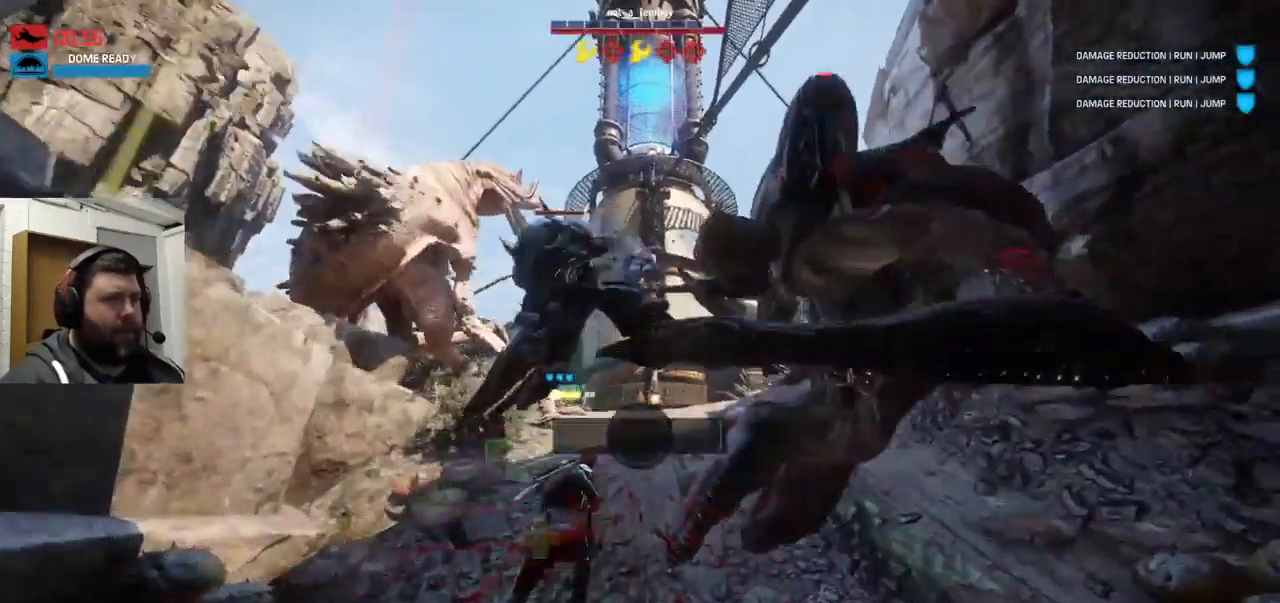
{"buttons": [], "left_stick": "center", "right_stick": "center", "events": []}
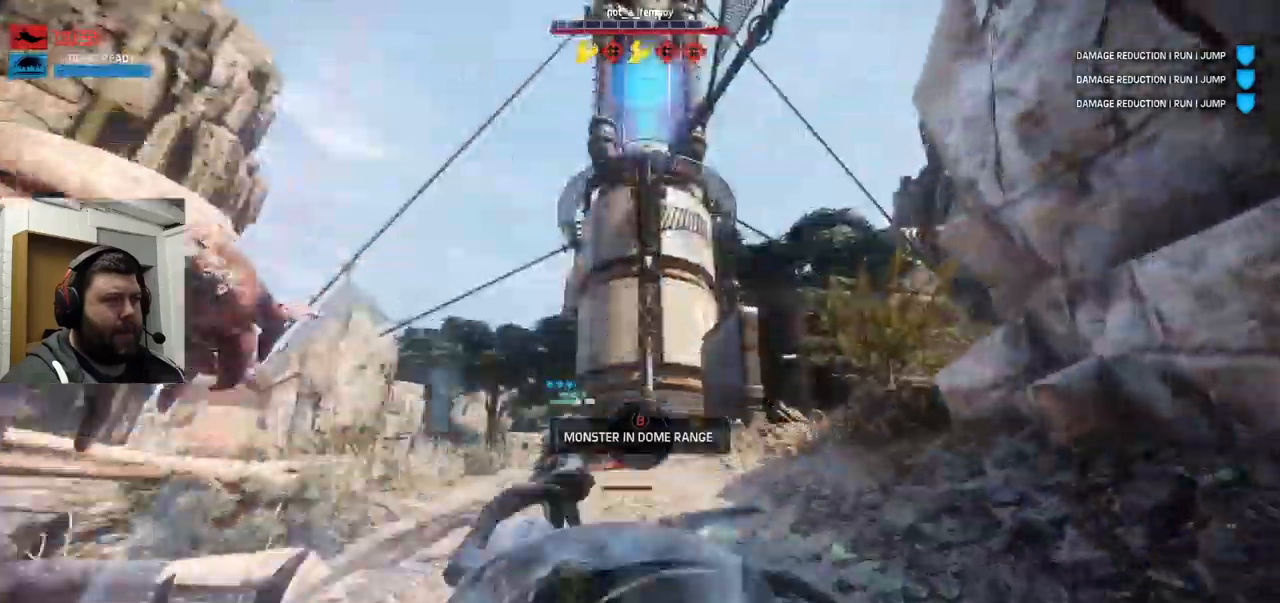
{"buttons": [], "left_stick": "center", "right_stick": "center", "events": []}
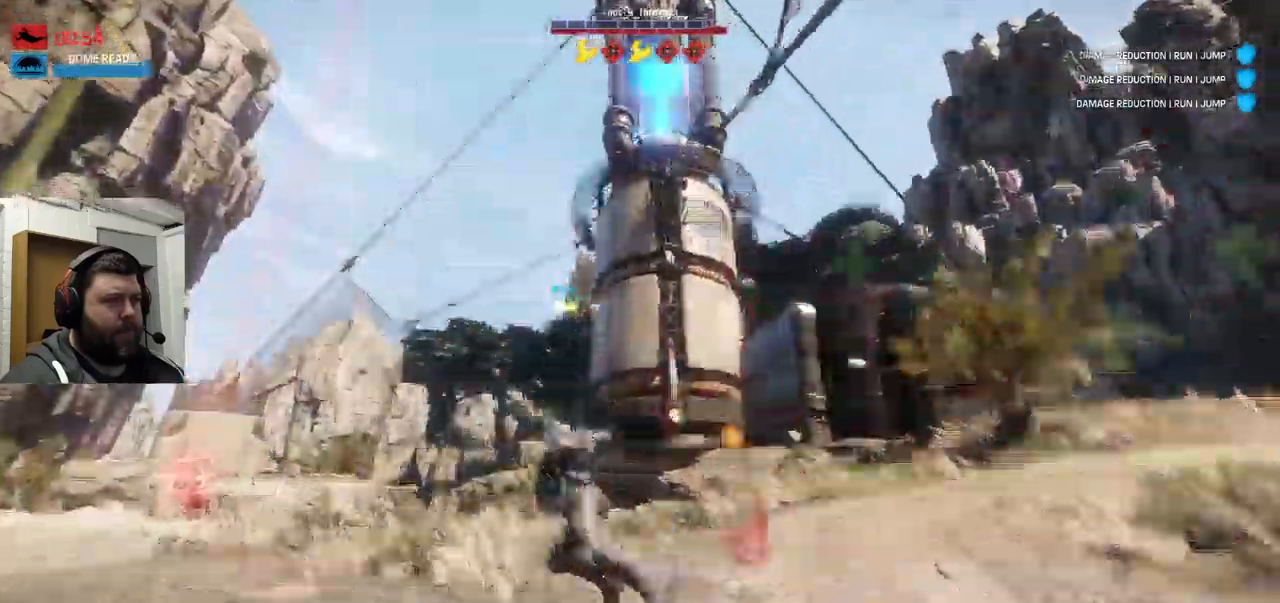
{"buttons": [], "left_stick": "center", "right_stick": "center", "events": []}
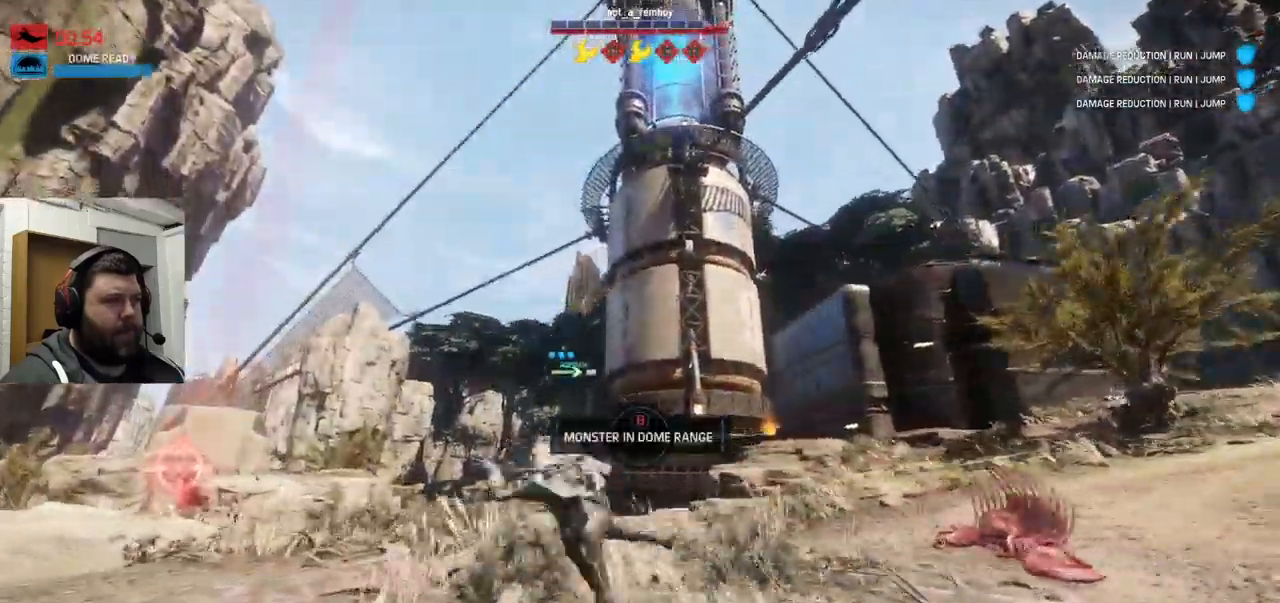
{"buttons": [], "left_stick": "center", "right_stick": "right", "events": [[217, "right_stick", "right"]]}
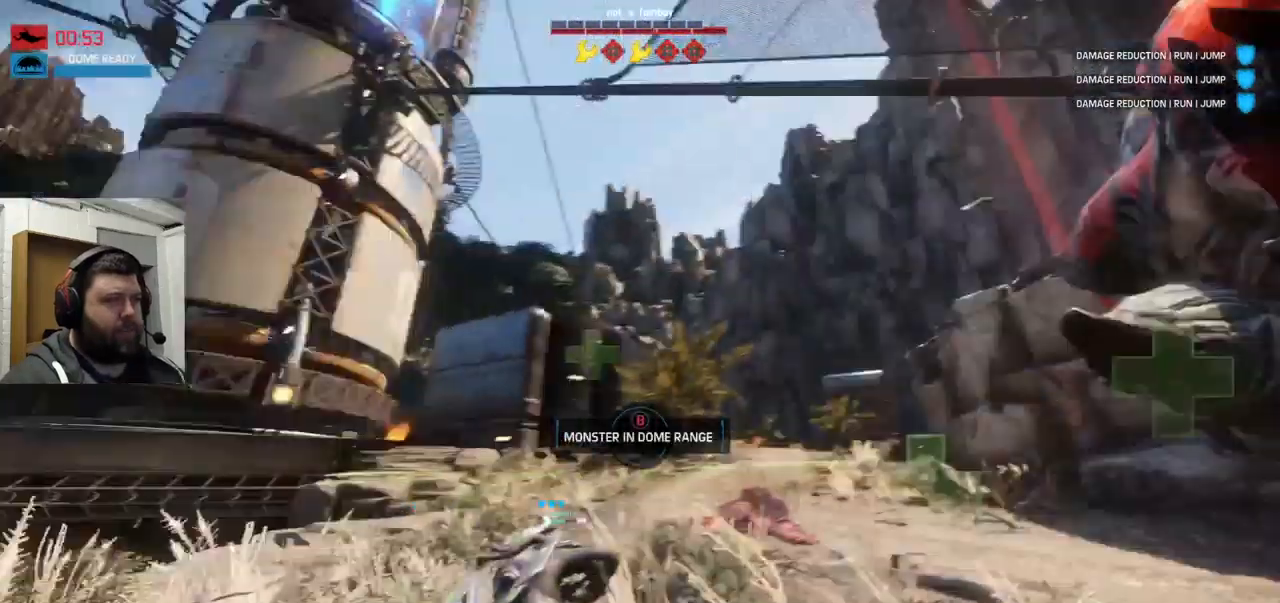
{"buttons": [], "left_stick": "center", "right_stick": "right", "events": []}
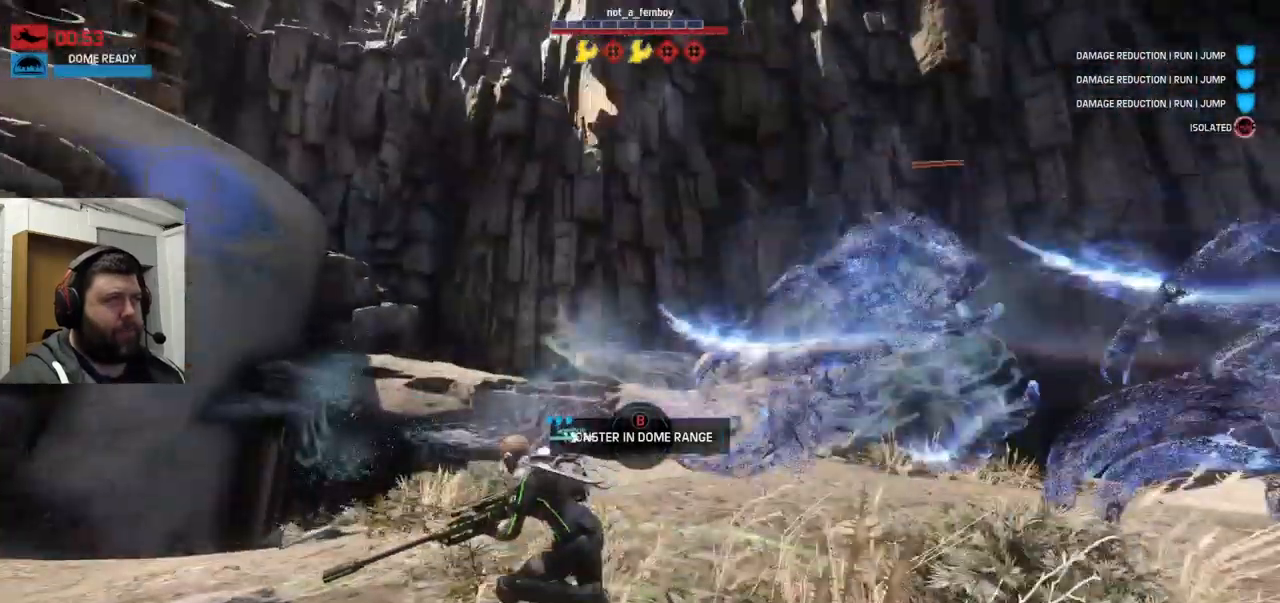
{"buttons": [], "left_stick": "center", "right_stick": "right", "events": [[284, "right_stick", "up-right"], [434, "right_stick", "right"]]}
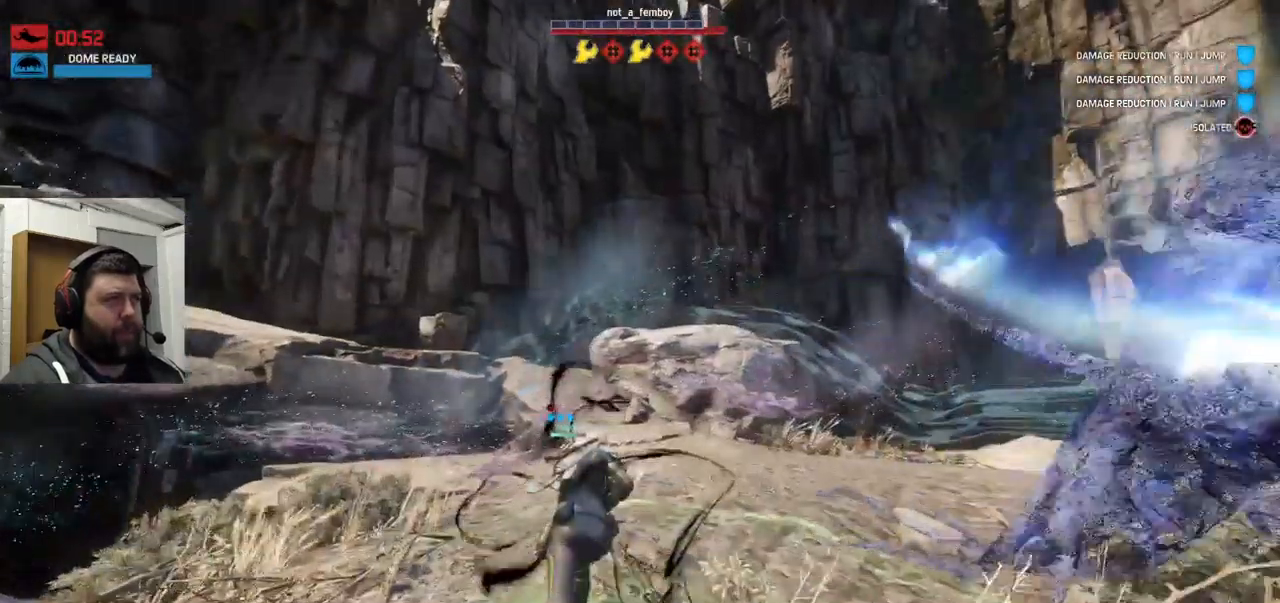
{"buttons": [], "left_stick": "center", "right_stick": "center", "events": [[184, "right_stick", "center"]]}